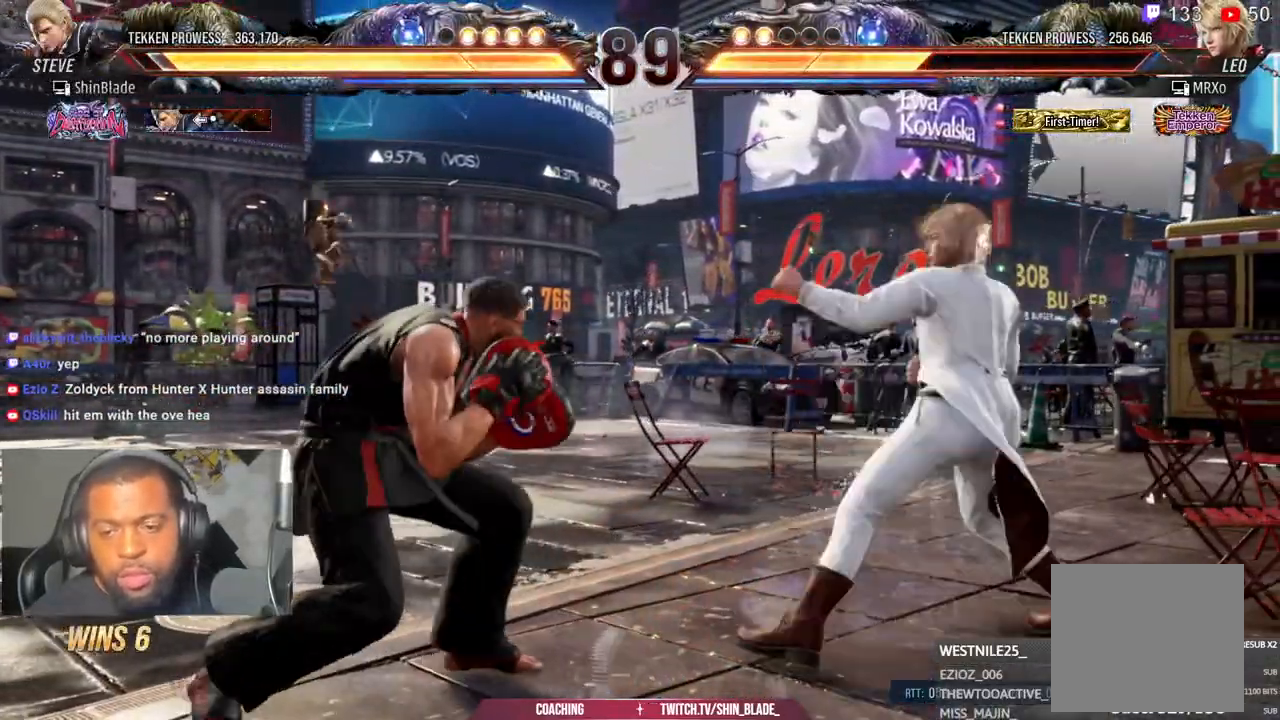
Gameplay with a controller (PlayStation layout); each line is a JSON object with the inputs held at the frame after it. "events" lists button and stick changes between this image and that frame as [ms after this image, input, new state], when the widget could be followed in between.
{"buttons": ["TRIANGLE", "DPAD_DOWN", "DPAD_LEFT"], "left_stick": "center", "right_stick": "center", "events": [[83, "TRIANGLE", "down"], [200, "DPAD_DOWN", "up"], [267, "DPAD_DOWN", "down"], [267, "DPAD_RIGHT", "up"], [283, "SQUARE", "down"], [300, "DPAD_LEFT", "down"], [350, "SQUARE", "up"], [383, "DPAD_DOWN", "up"], [500, "DPAD_DOWN", "down"]]}
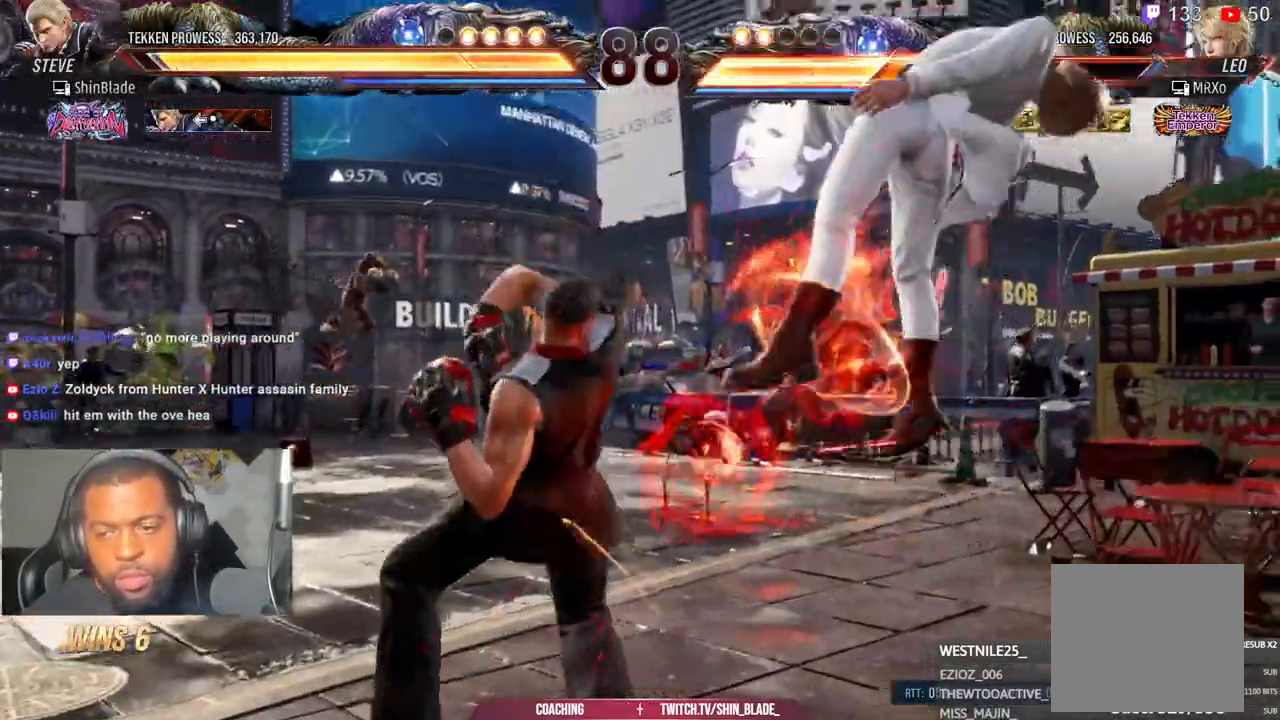
{"buttons": ["TRIANGLE", "DPAD_UP", "DPAD_LEFT"], "left_stick": "center", "right_stick": "center", "events": [[50, "SQUARE", "down"], [100, "DPAD_DOWN", "up"], [150, "DPAD_LEFT", "up"], [167, "TRIANGLE", "up"], [200, "SQUARE", "up"], [350, "DPAD_UP", "down"], [383, "DPAD_LEFT", "down"], [417, "TRIANGLE", "down"]]}
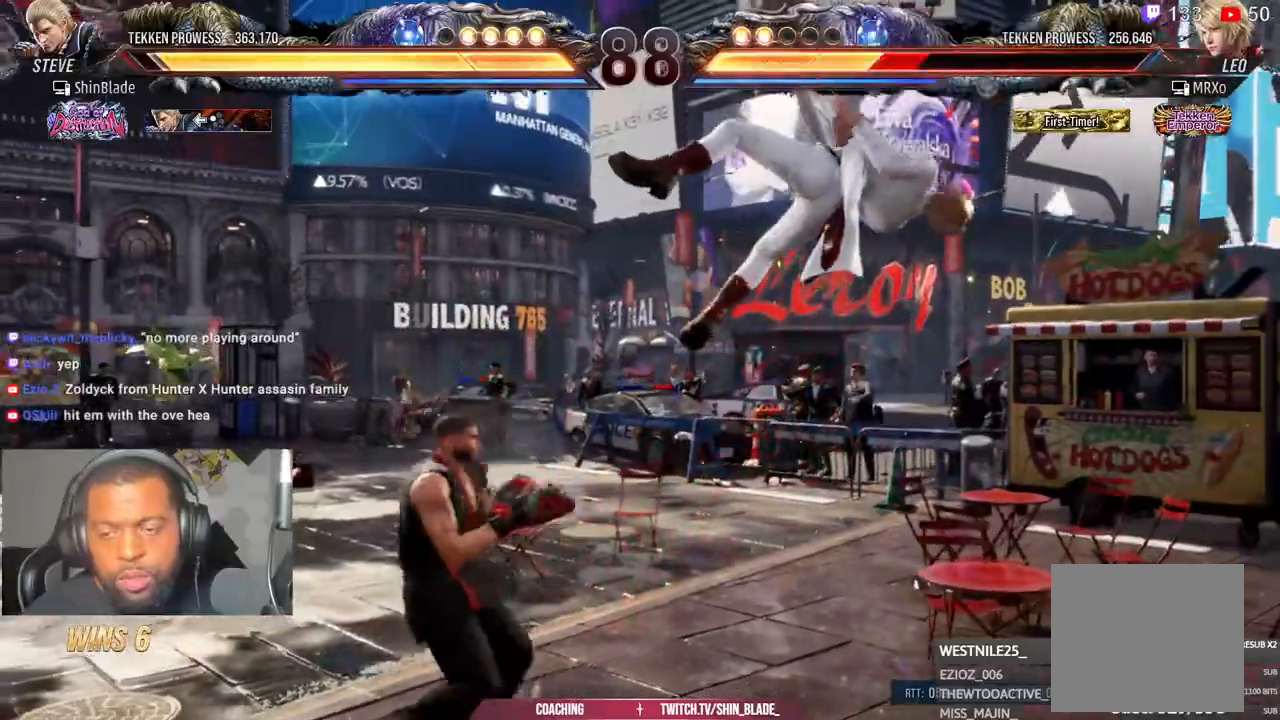
{"buttons": [], "left_stick": "center", "right_stick": "center"}
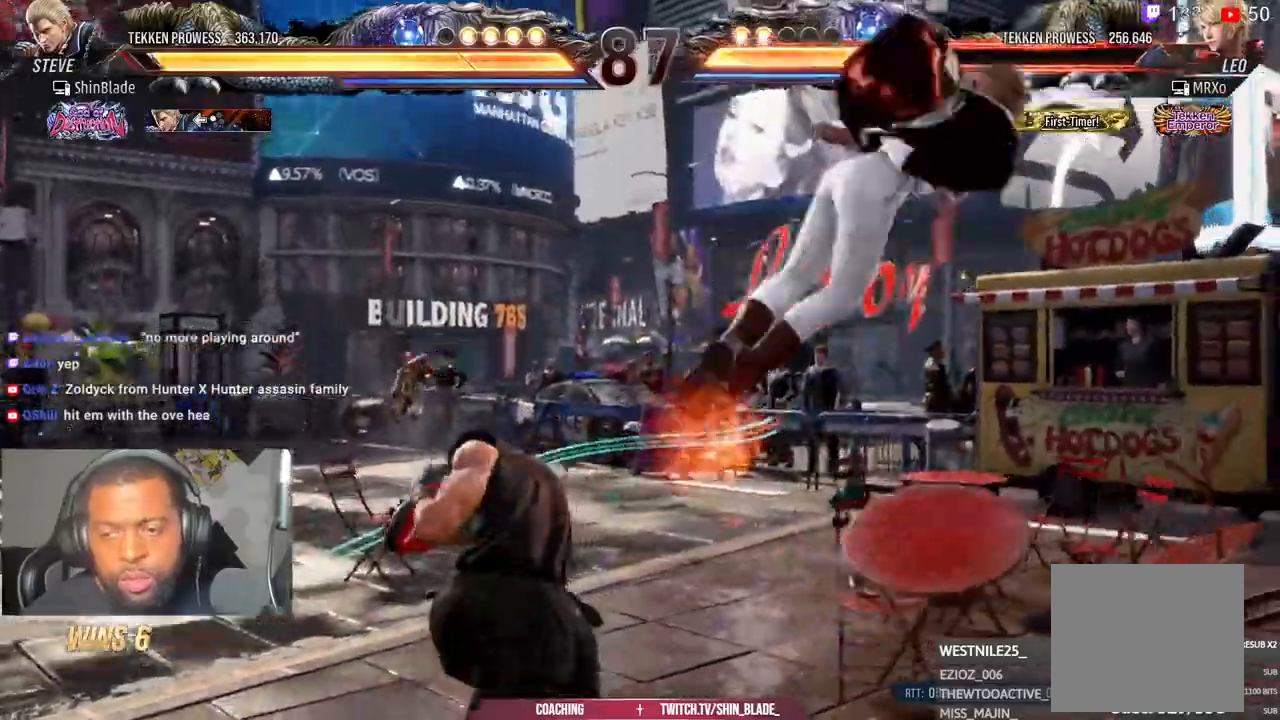
{"buttons": ["TRIANGLE", "DPAD_DOWN", "DPAD_LEFT"], "left_stick": "center", "right_stick": "center", "events": [[133, "TRIANGLE", "down"], [217, "TRIANGLE", "up"], [267, "TRIANGLE", "down"], [350, "TRIANGLE", "up"], [417, "TRIANGLE", "down"], [450, "DPAD_LEFT", "down"], [467, "DPAD_DOWN", "down"]]}